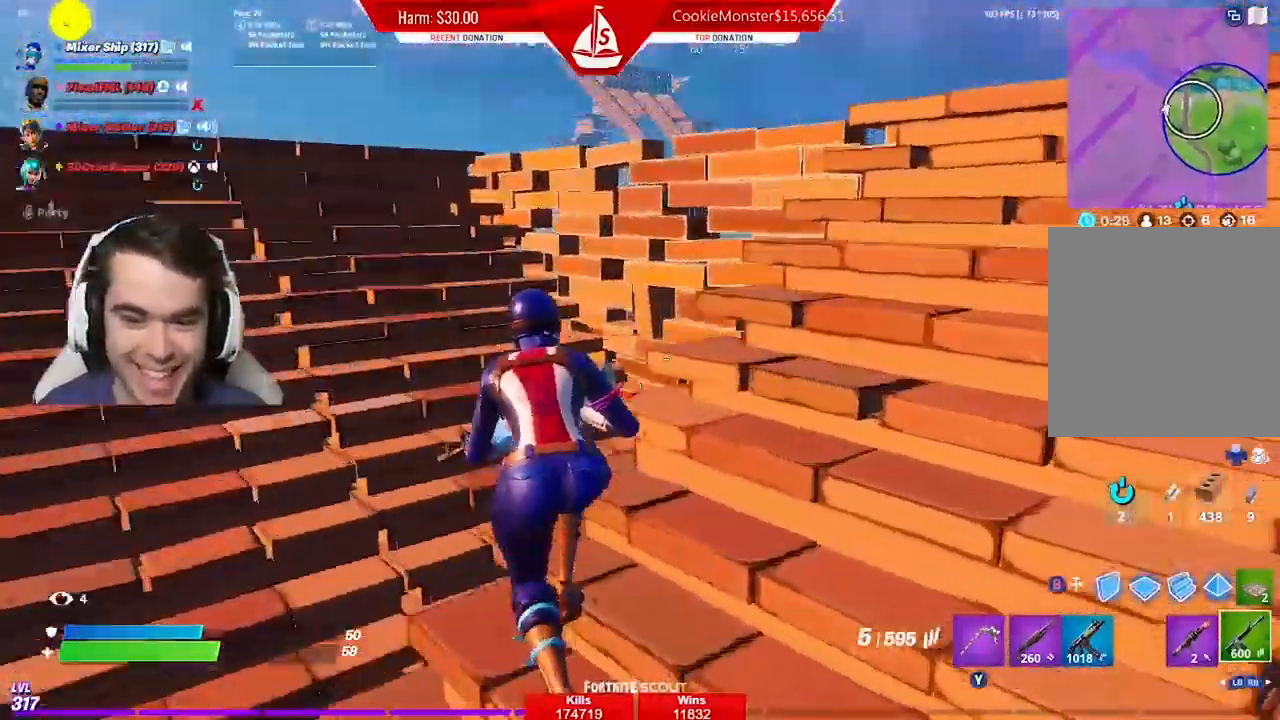
Gameplay with a controller (Xbox layout); each line is a JSON object with the inputs held at the frame after it. "events" lists button and stick changes between this image and that frame as [ms after this image, input, new state], when the widget could be followed in between.
{"buttons": [], "left_stick": "left", "right_stick": "center", "events": [[67, "right_stick", "center"], [500, "left_stick", "left"]]}
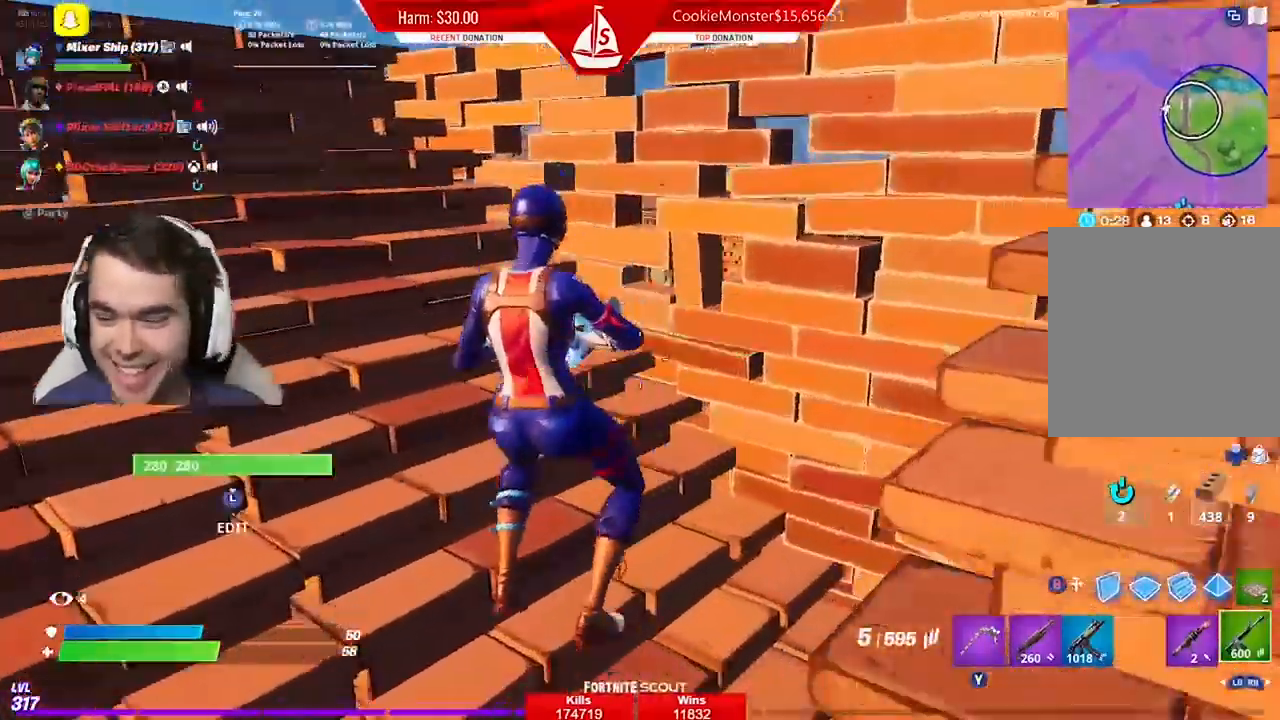
{"buttons": [], "left_stick": "down-right", "right_stick": "center", "events": [[67, "right_stick", "right"], [133, "left_stick", "down"], [200, "left_stick", "down-right"], [500, "right_stick", "center"]]}
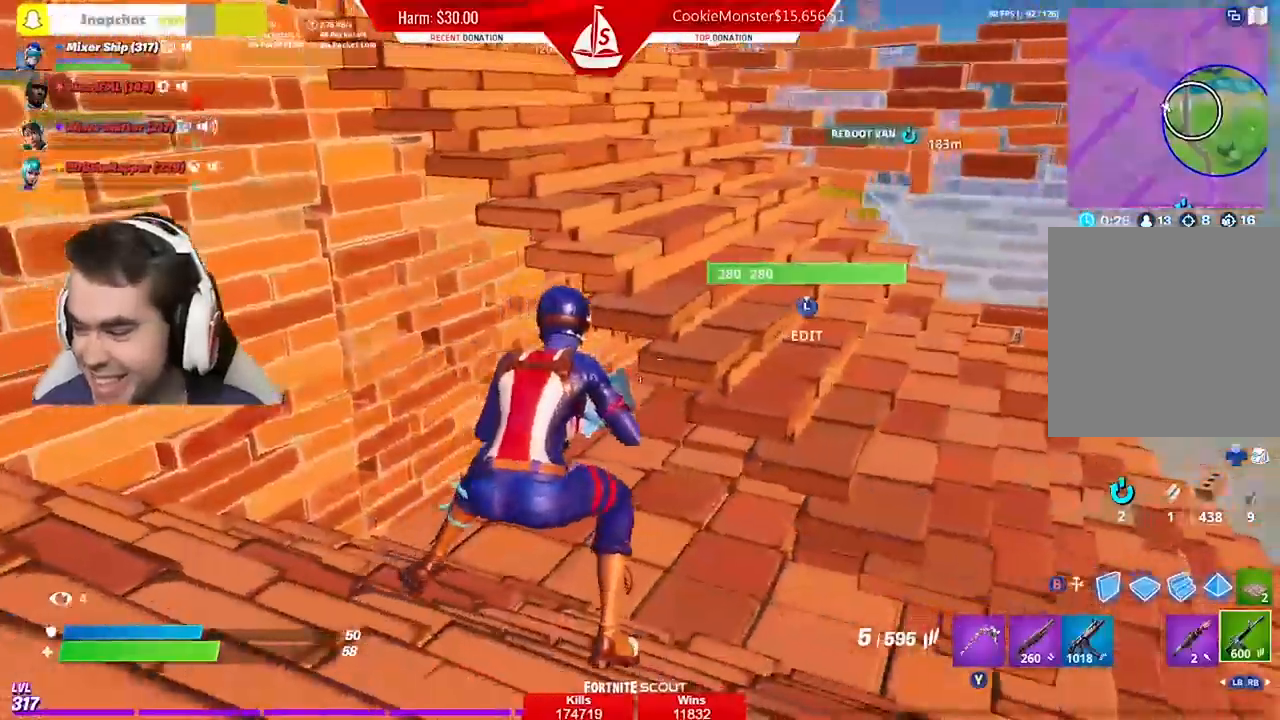
{"buttons": [], "left_stick": "right", "right_stick": "center", "events": [[167, "left_stick", "right"], [433, "R1", "down"], [500, "R1", "up"]]}
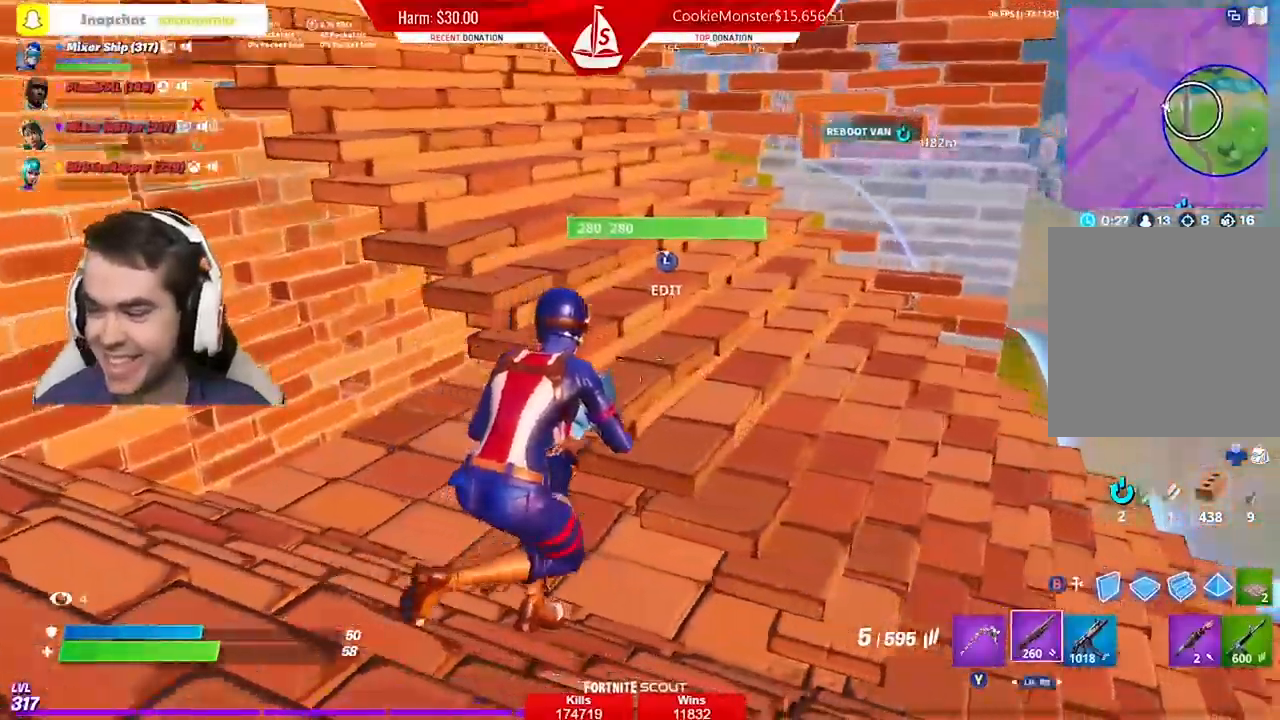
{"buttons": ["X"], "left_stick": "up-right", "right_stick": "center", "events": [[133, "X", "down"], [167, "left_stick", "up-right"], [267, "X", "up"], [333, "X", "down"], [433, "X", "up"], [500, "X", "down"]]}
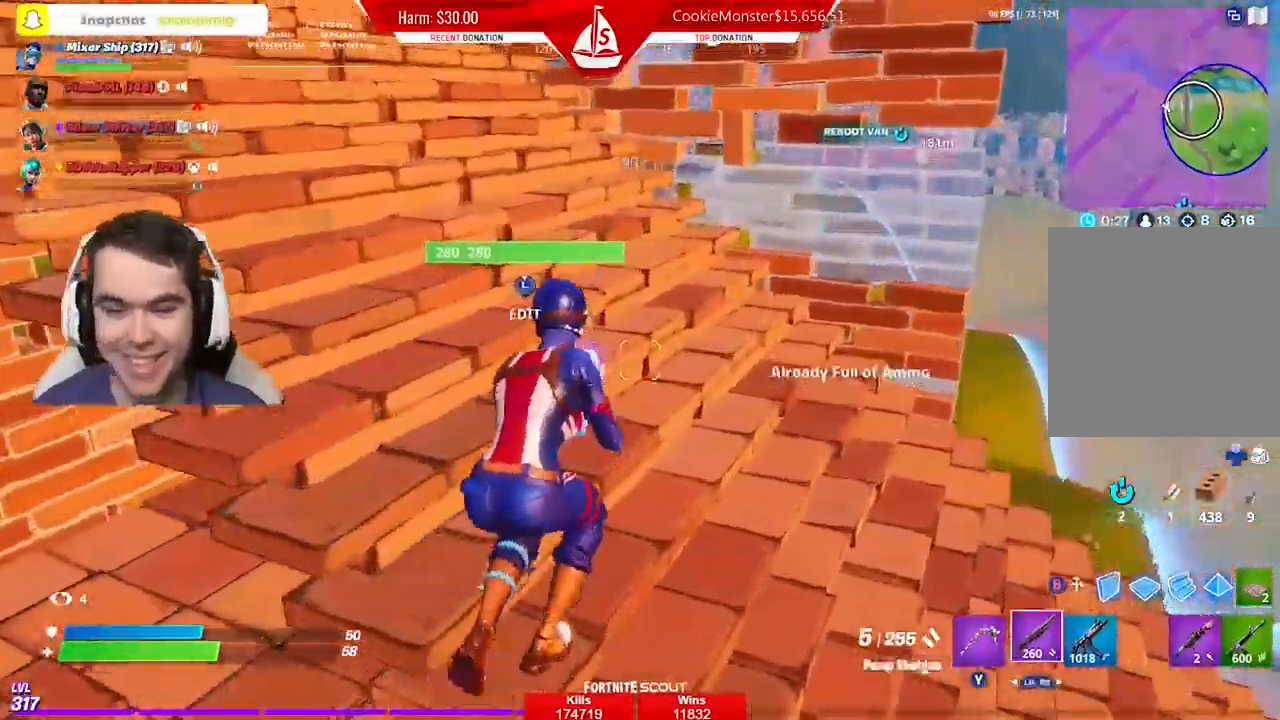
{"buttons": [], "left_stick": "right", "right_stick": "center", "events": [[133, "X", "up"], [200, "left_stick", "right"], [233, "R1", "down"], [300, "R1", "up"]]}
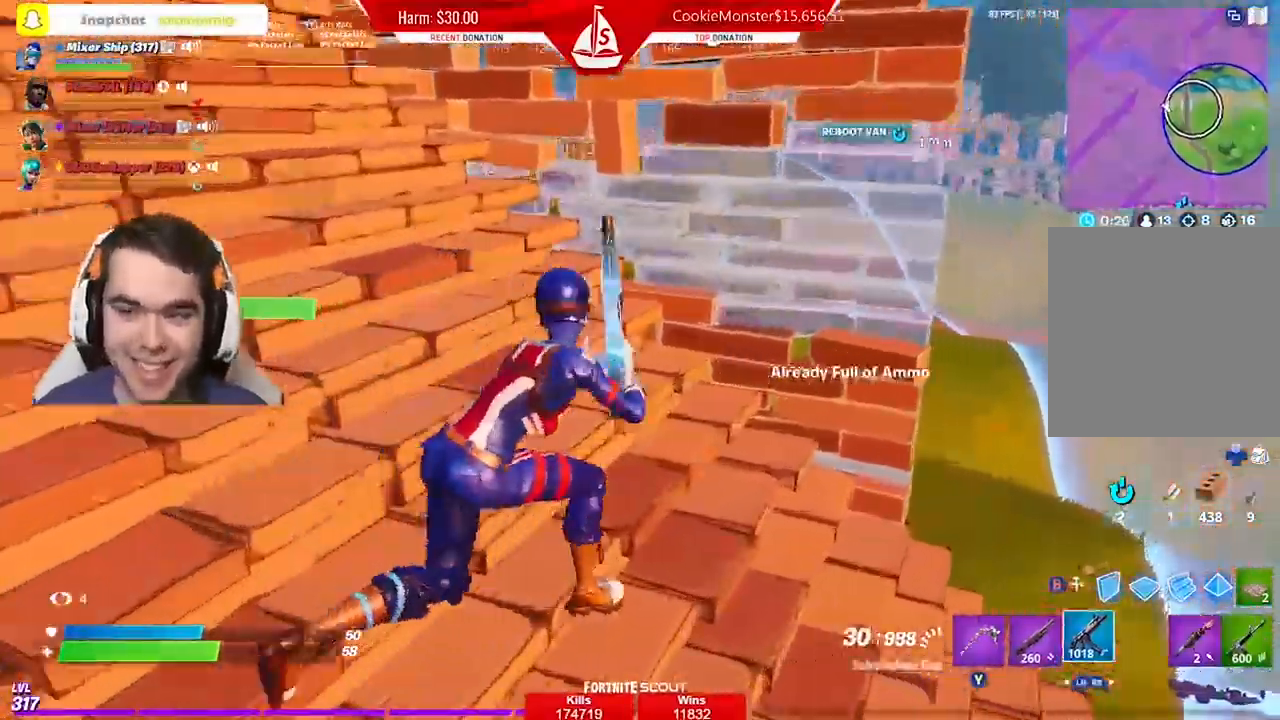
{"buttons": ["X"], "left_stick": "right", "right_stick": "left", "events": [[67, "right_stick", "left"], [267, "X", "down"], [367, "X", "up"], [433, "X", "down"]]}
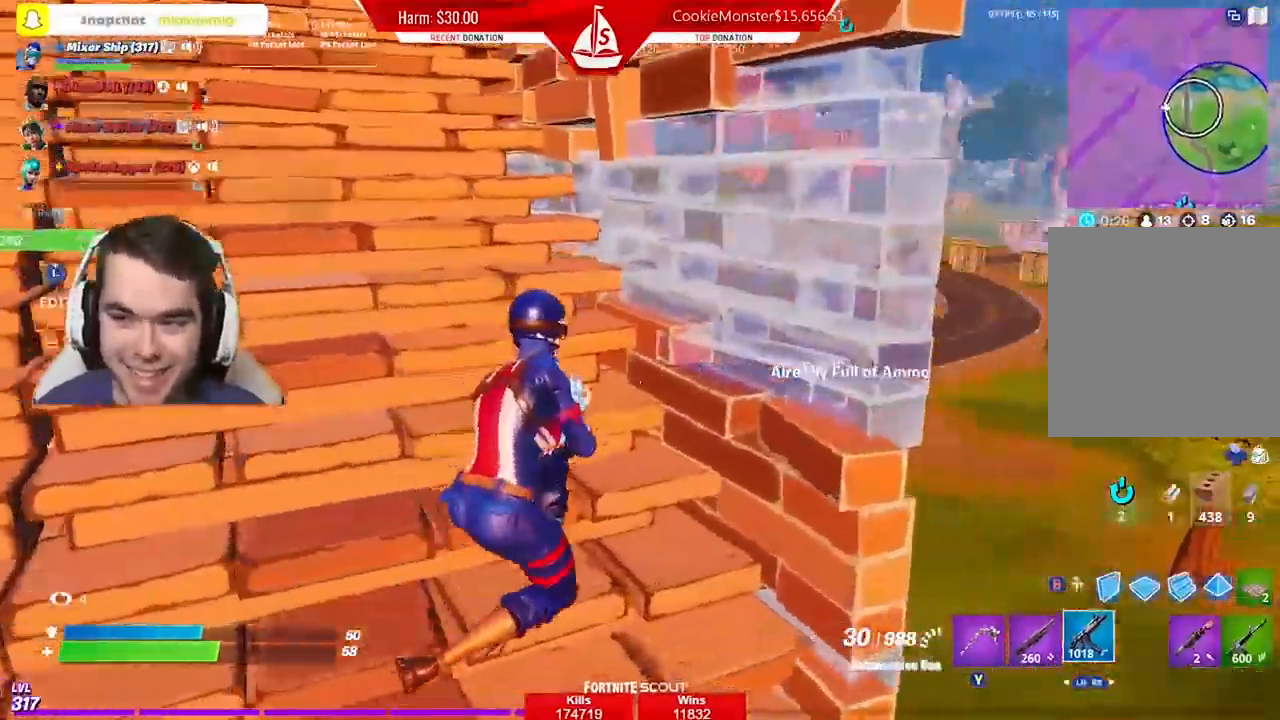
{"buttons": ["R1"], "left_stick": "left", "right_stick": "center", "events": [[33, "left_stick", "center"], [33, "right_stick", "center"], [67, "X", "up"], [133, "X", "down"], [167, "X", "up"], [433, "R1", "down"], [500, "left_stick", "left"]]}
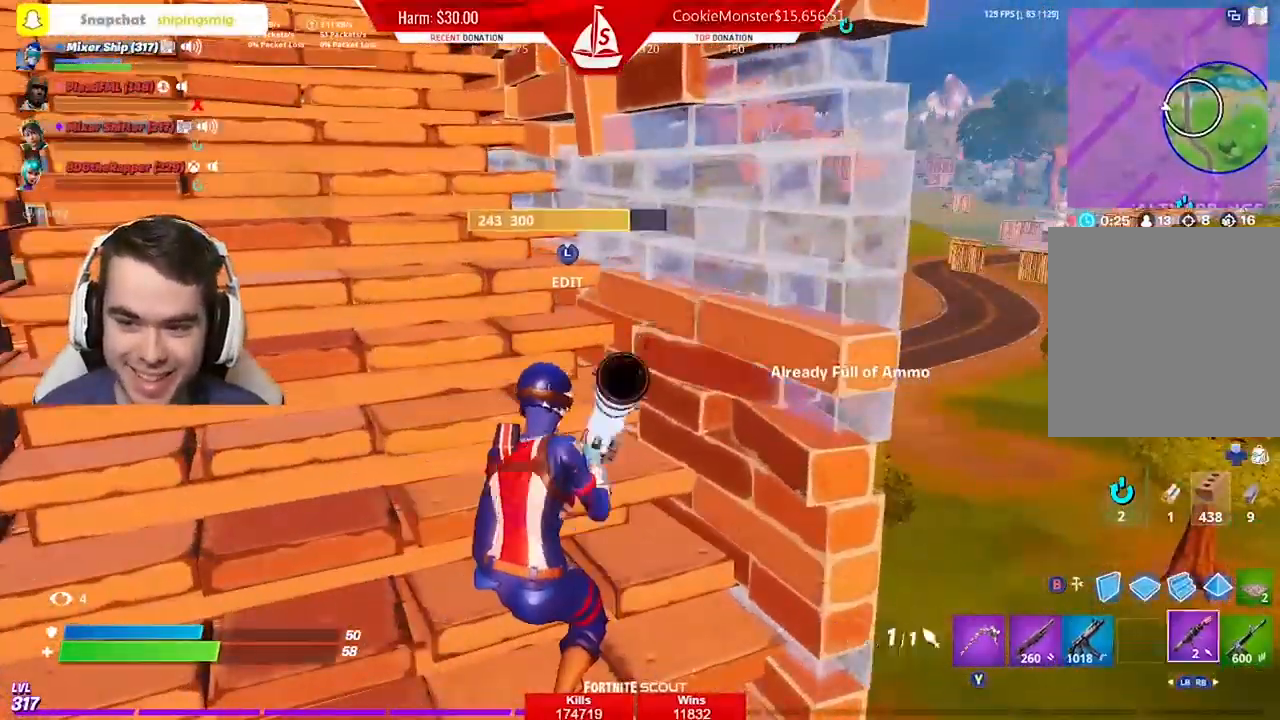
{"buttons": [], "left_stick": "up-left", "right_stick": "up-left", "events": [[67, "R1", "up"], [133, "right_stick", "up-left"], [167, "R1", "down"], [233, "R1", "up"], [267, "right_stick", "center"], [367, "left_stick", "up-left"], [500, "right_stick", "up-left"]]}
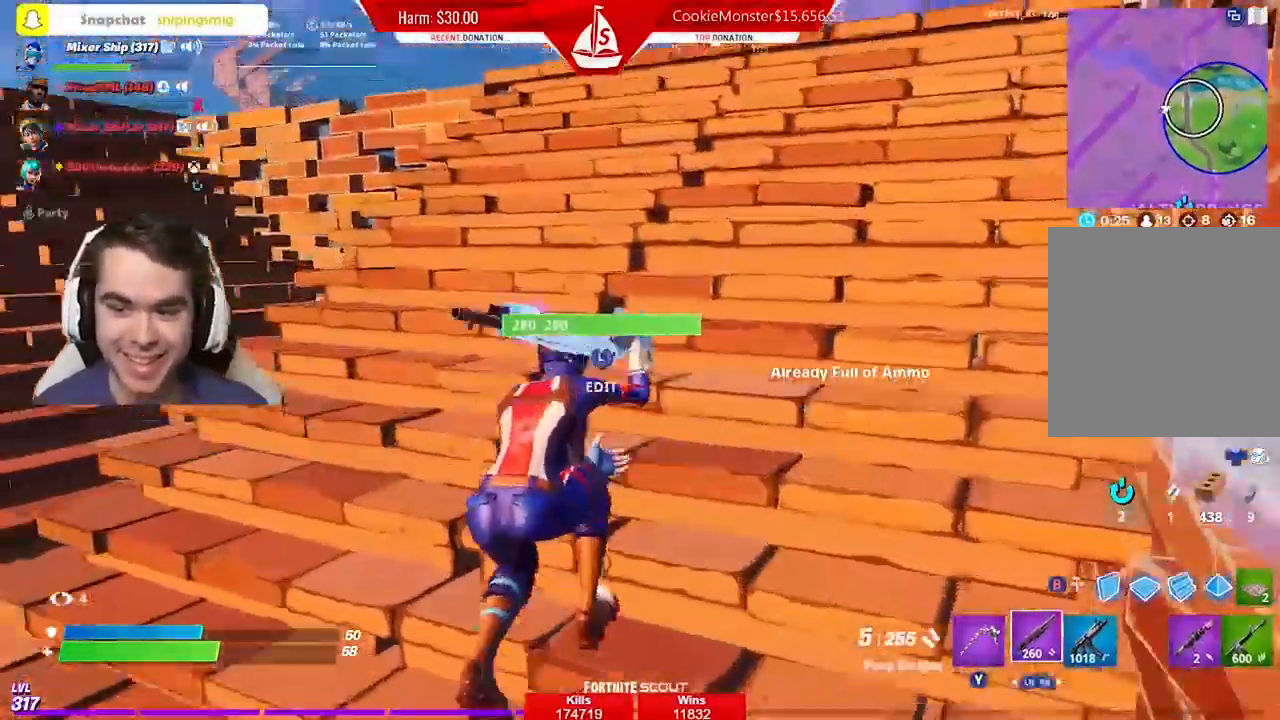
{"buttons": [], "left_stick": "up-left", "right_stick": "left", "events": [[100, "right_stick", "center"], [233, "right_stick", "left"]]}
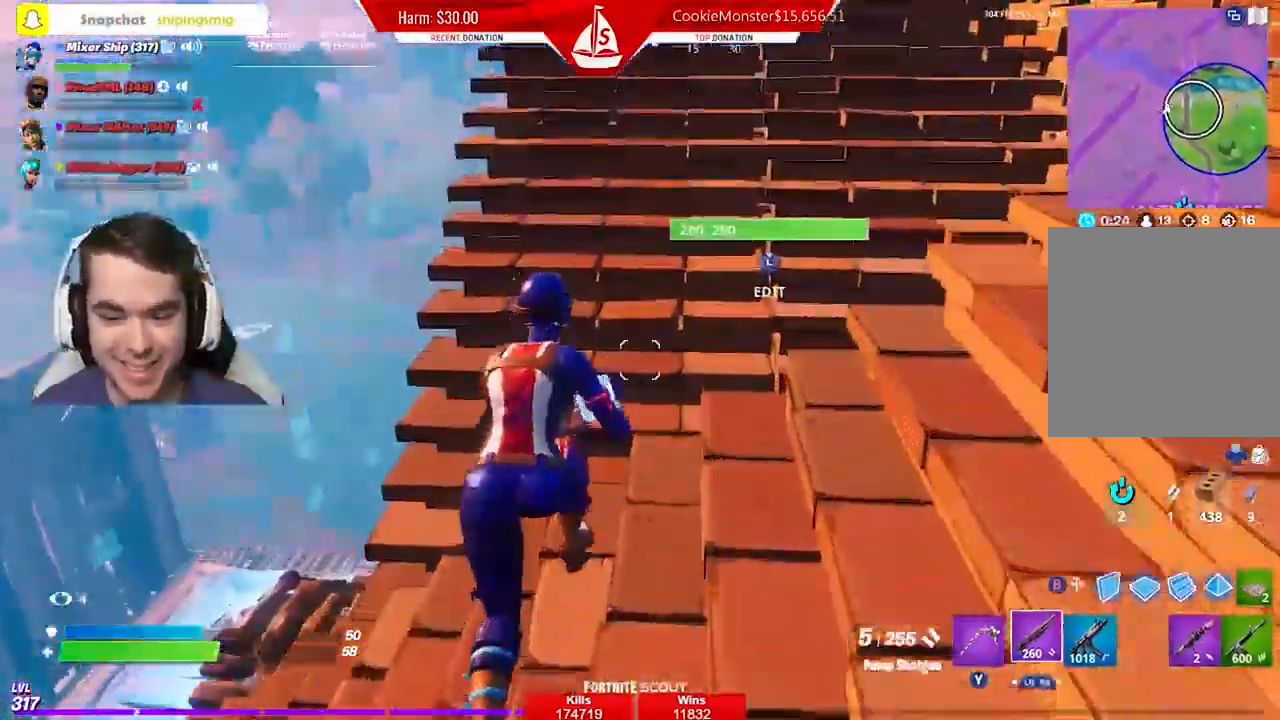
{"buttons": [], "left_stick": "center", "right_stick": "center", "events": [[267, "right_stick", "down"], [433, "left_stick", "center"], [500, "right_stick", "center"]]}
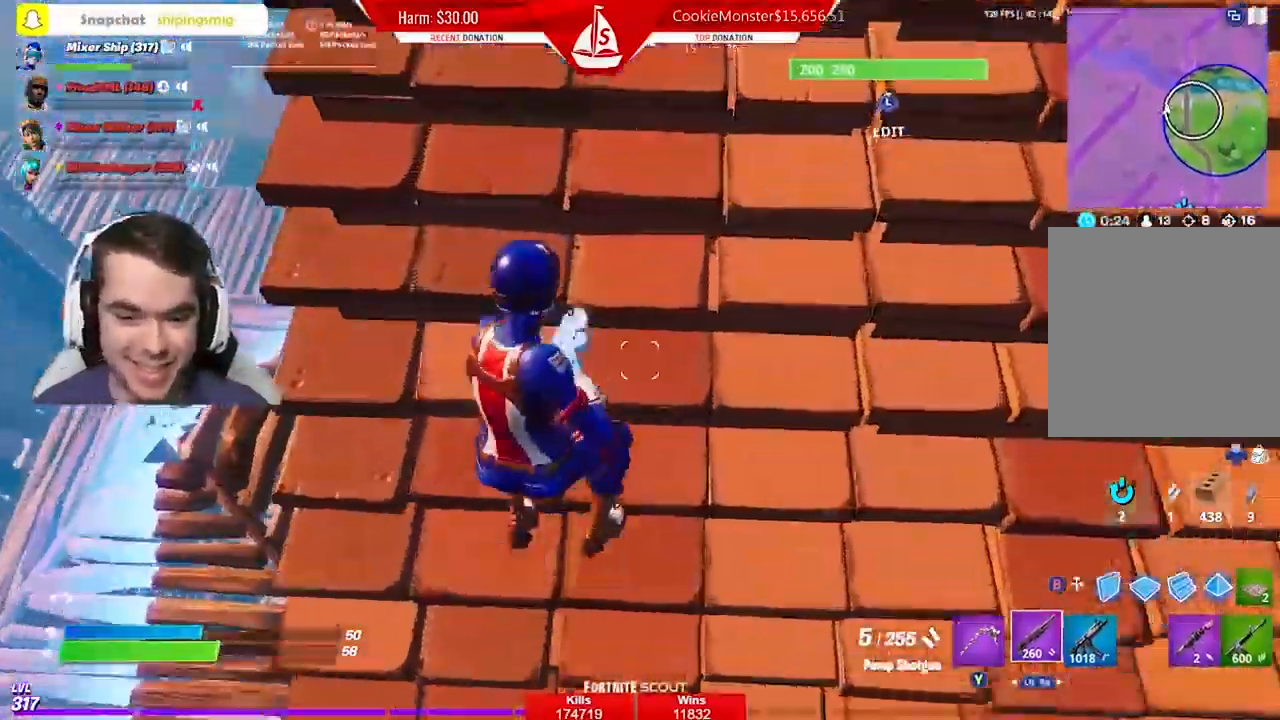
{"buttons": [], "left_stick": "left", "right_stick": "down", "events": [[133, "L3", "down"], [267, "L3", "up"], [333, "left_stick", "left"], [400, "right_stick", "up"], [500, "right_stick", "down"]]}
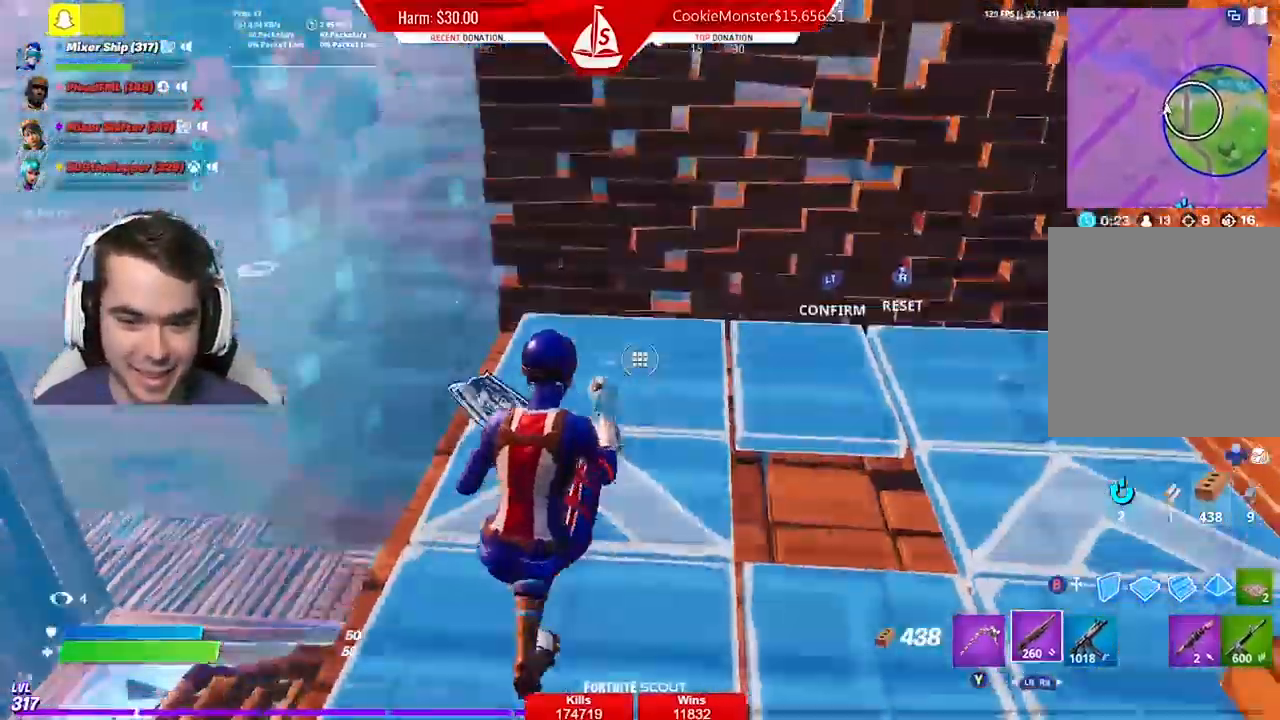
{"buttons": ["R2"], "left_stick": "center", "right_stick": "up-right", "events": [[33, "left_stick", "center"], [67, "right_stick", "center"], [333, "R2", "down"], [400, "right_stick", "right"], [500, "right_stick", "up-right"]]}
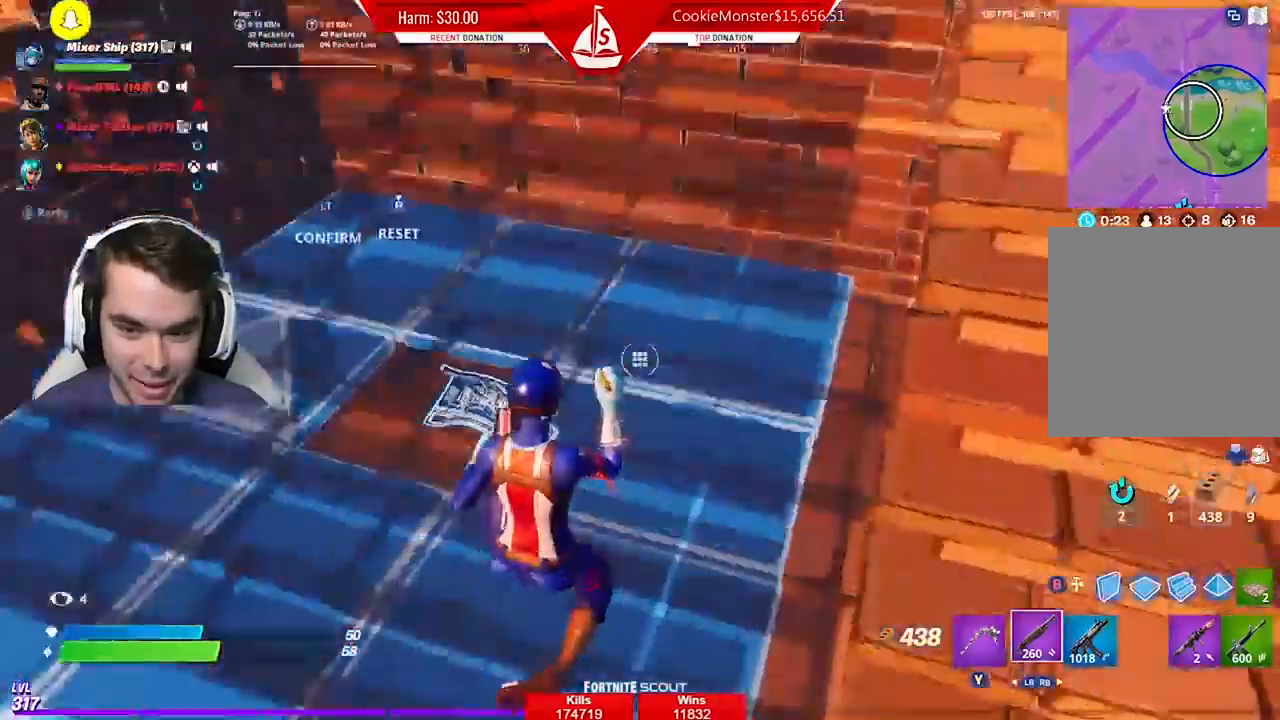
{"buttons": [], "left_stick": "left", "right_stick": "right", "events": [[33, "R2", "up"], [33, "right_stick", "right"], [167, "left_stick", "down-left"], [333, "left_stick", "left"], [333, "right_stick", "up-right"], [433, "right_stick", "right"]]}
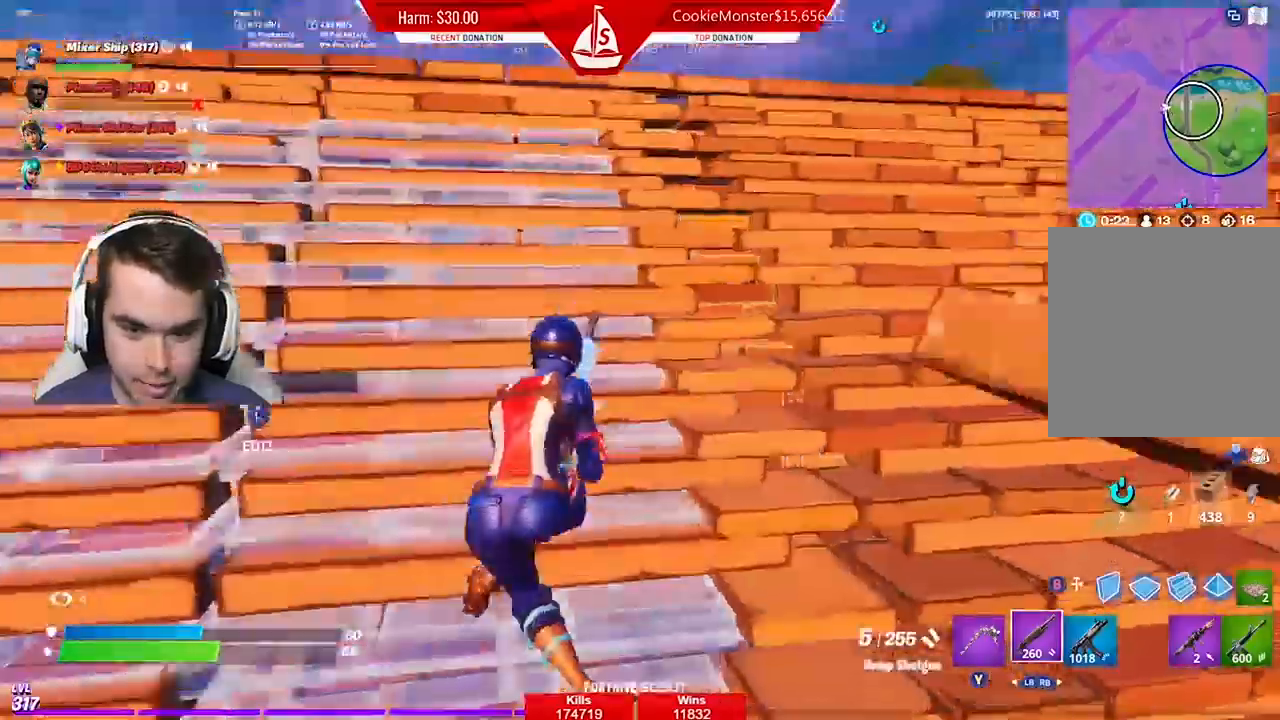
{"buttons": ["L1"], "left_stick": "up-right", "right_stick": "right", "events": [[100, "left_stick", "up-right"], [467, "L1", "down"]]}
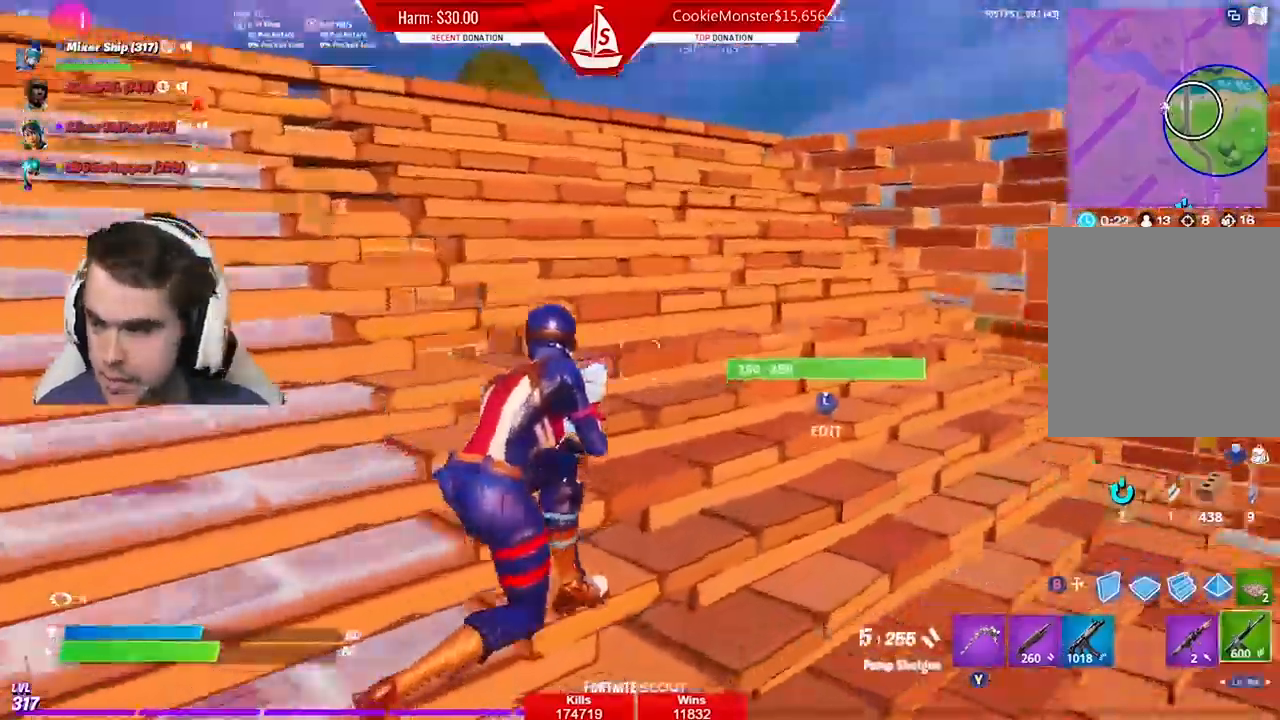
{"buttons": [], "left_stick": "up-right", "right_stick": "down-right", "events": [[133, "L1", "up"], [467, "right_stick", "down-right"]]}
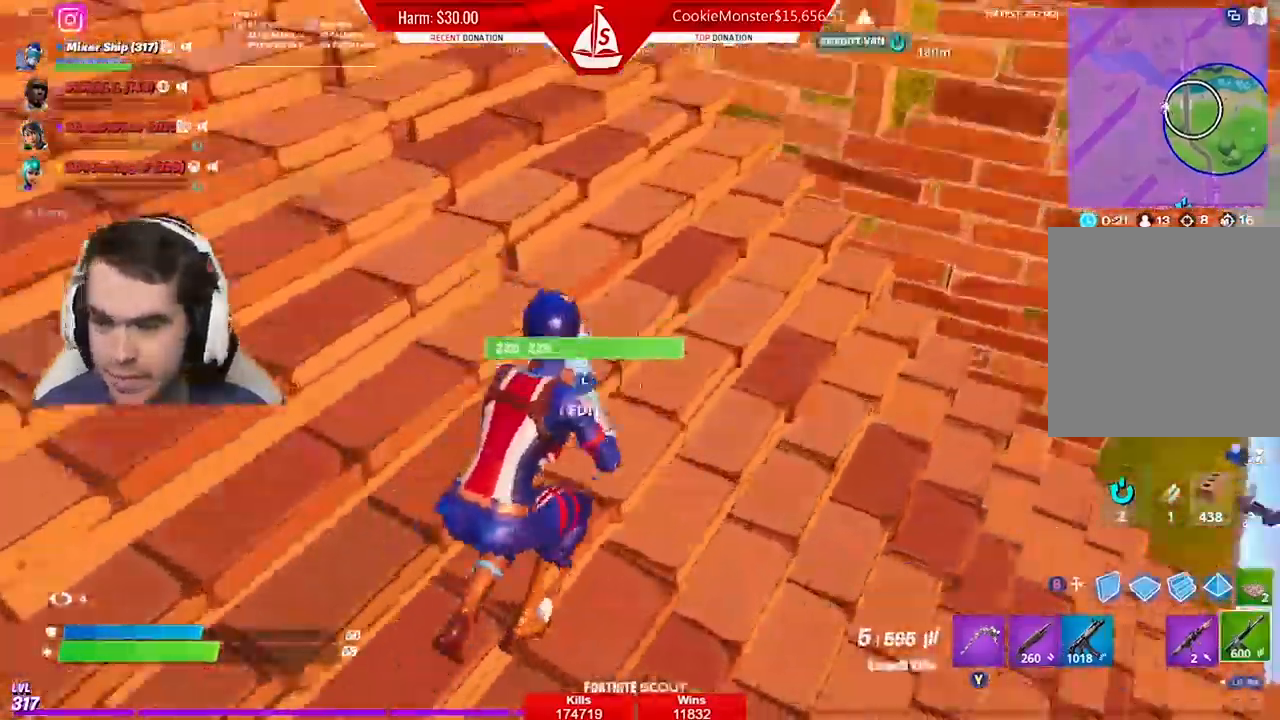
{"buttons": [], "left_stick": "up-right", "right_stick": "down-right", "events": []}
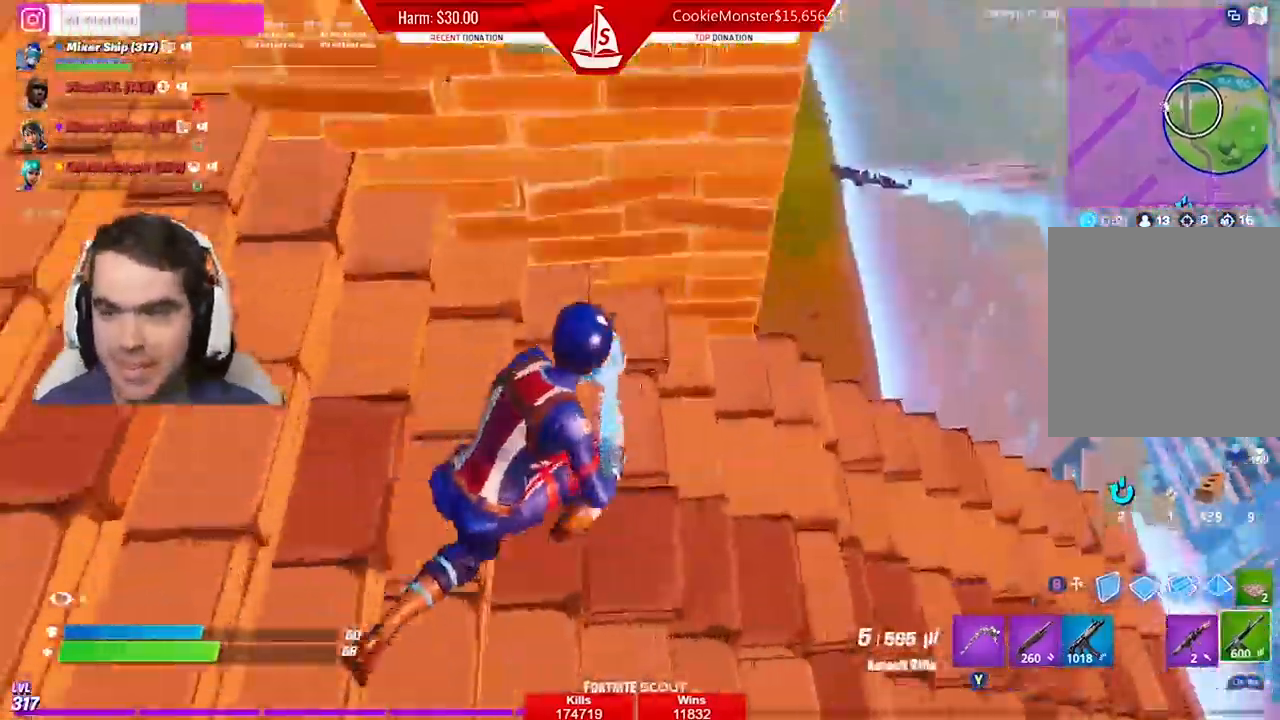
{"buttons": [], "left_stick": "center", "right_stick": "right", "events": [[67, "right_stick", "down"], [233, "left_stick", "right"], [267, "right_stick", "down-right"], [367, "left_stick", "center"], [400, "right_stick", "right"]]}
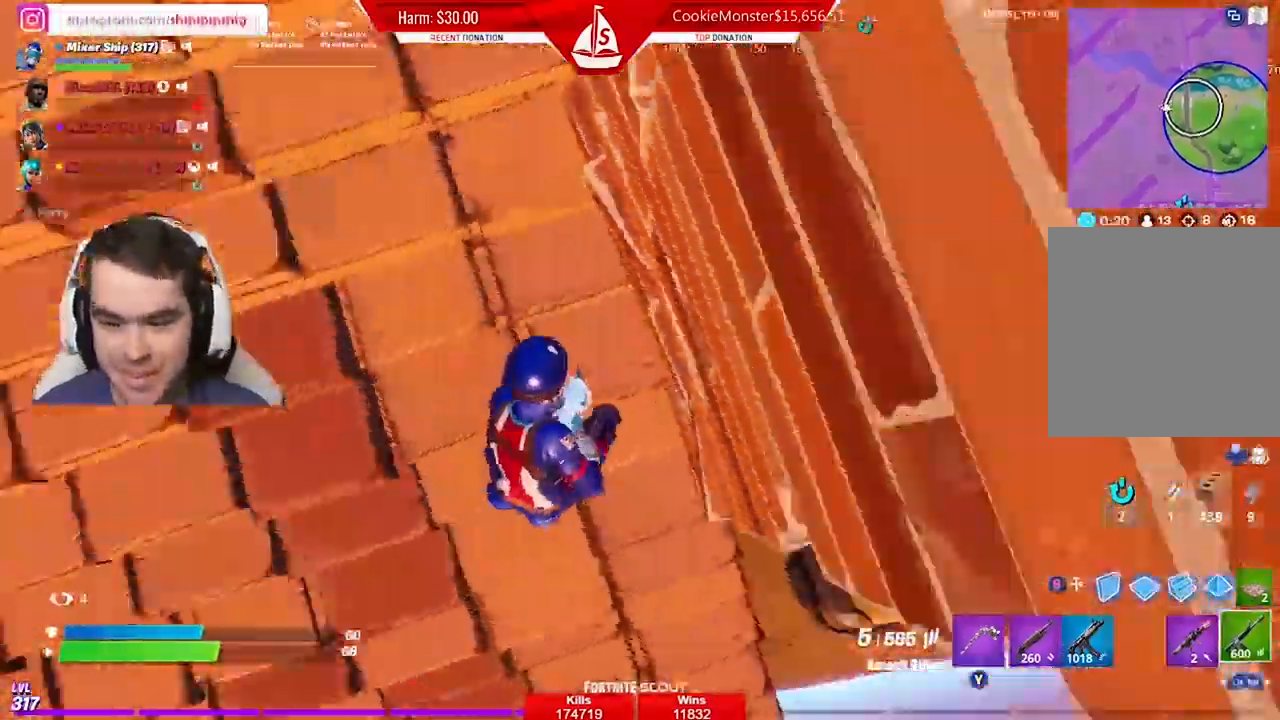
{"buttons": [], "left_stick": "left", "right_stick": "up-right", "events": [[67, "left_stick", "down"], [200, "left_stick", "center"], [333, "left_stick", "left"], [467, "right_stick", "up-right"]]}
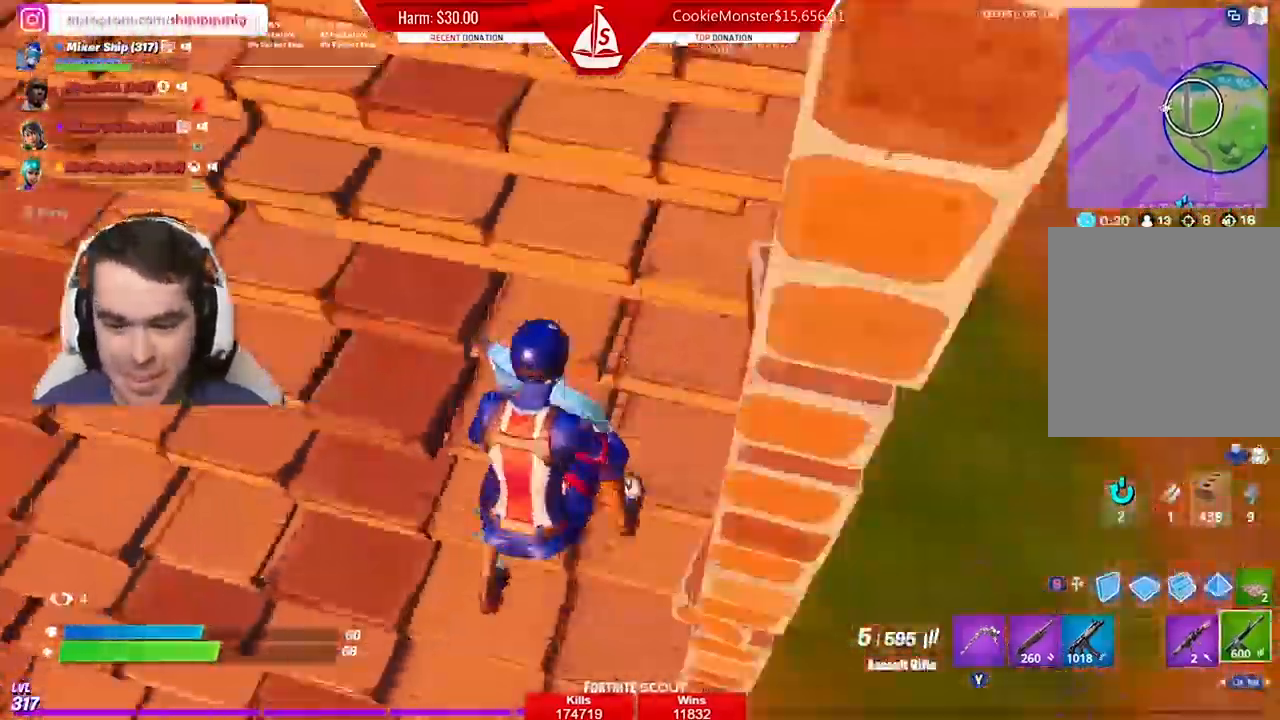
{"buttons": [], "left_stick": "up-right", "right_stick": "up", "events": [[133, "left_stick", "up-left"], [167, "right_stick", "up"], [467, "left_stick", "up-right"]]}
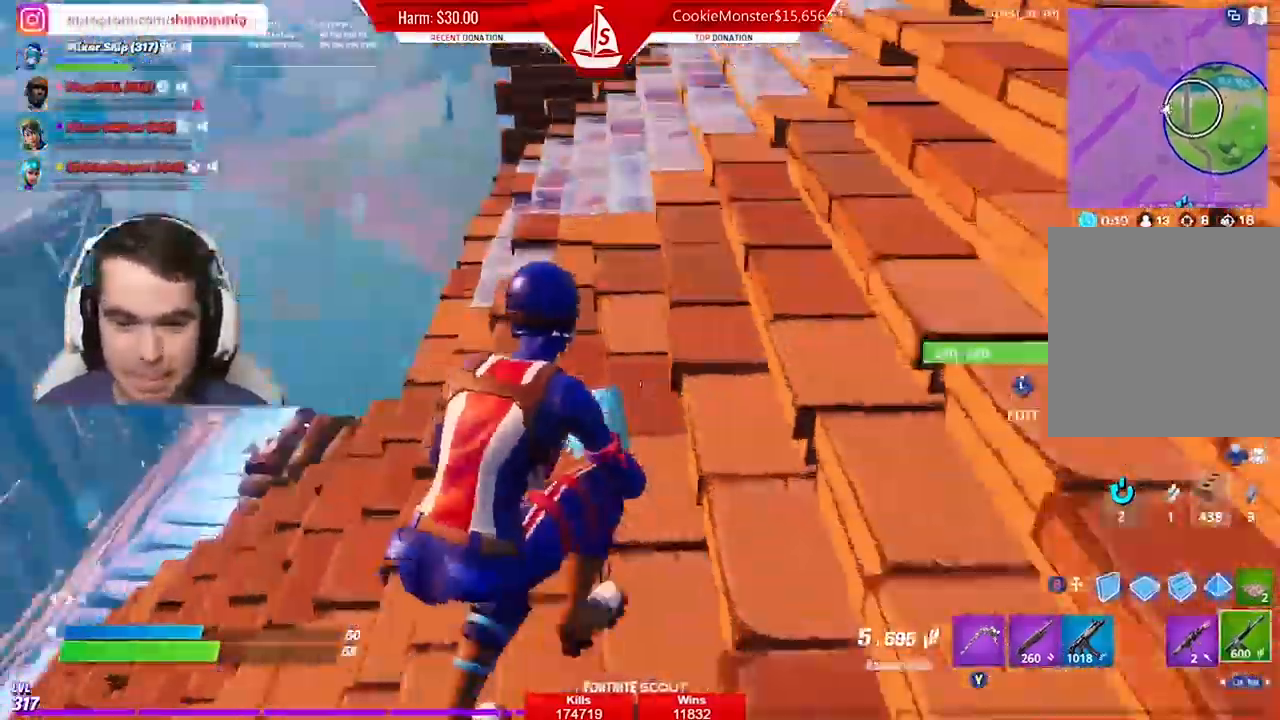
{"buttons": [], "left_stick": "right", "right_stick": "center"}
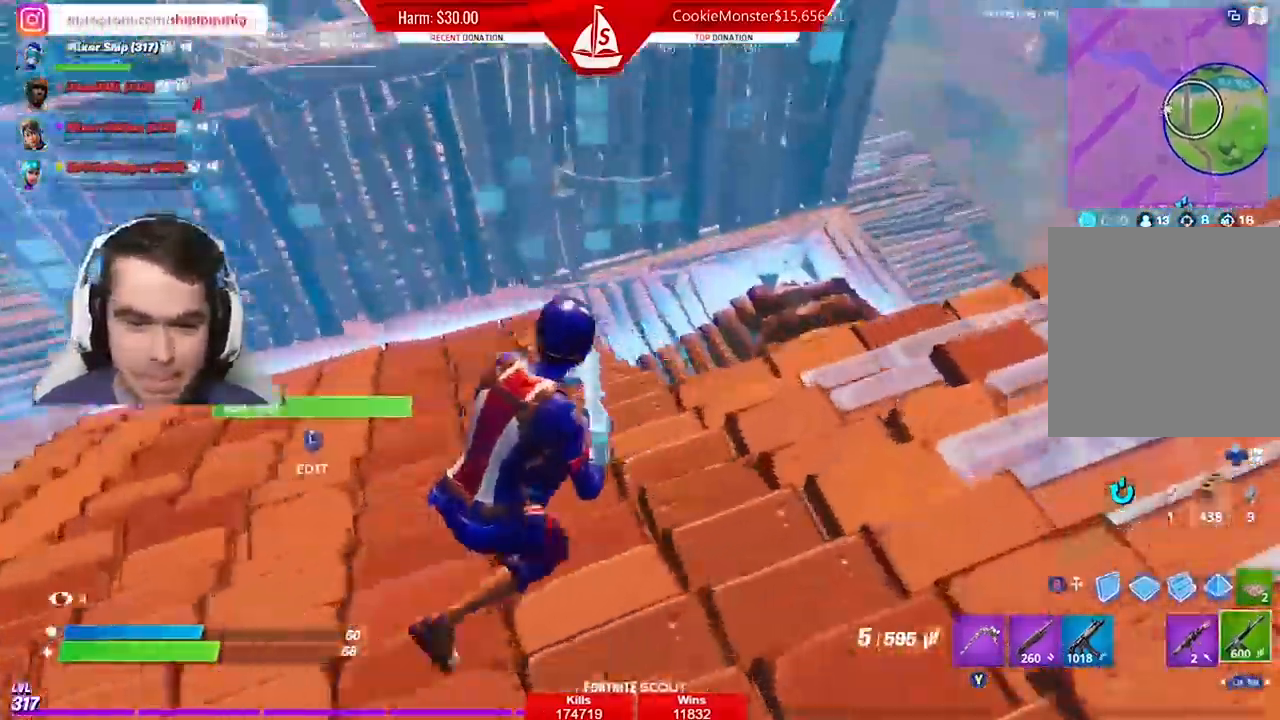
{"buttons": [], "left_stick": "right", "right_stick": "center", "events": [[100, "left_stick", "up-right"], [300, "right_stick", "down"], [433, "left_stick", "right"], [467, "right_stick", "center"]]}
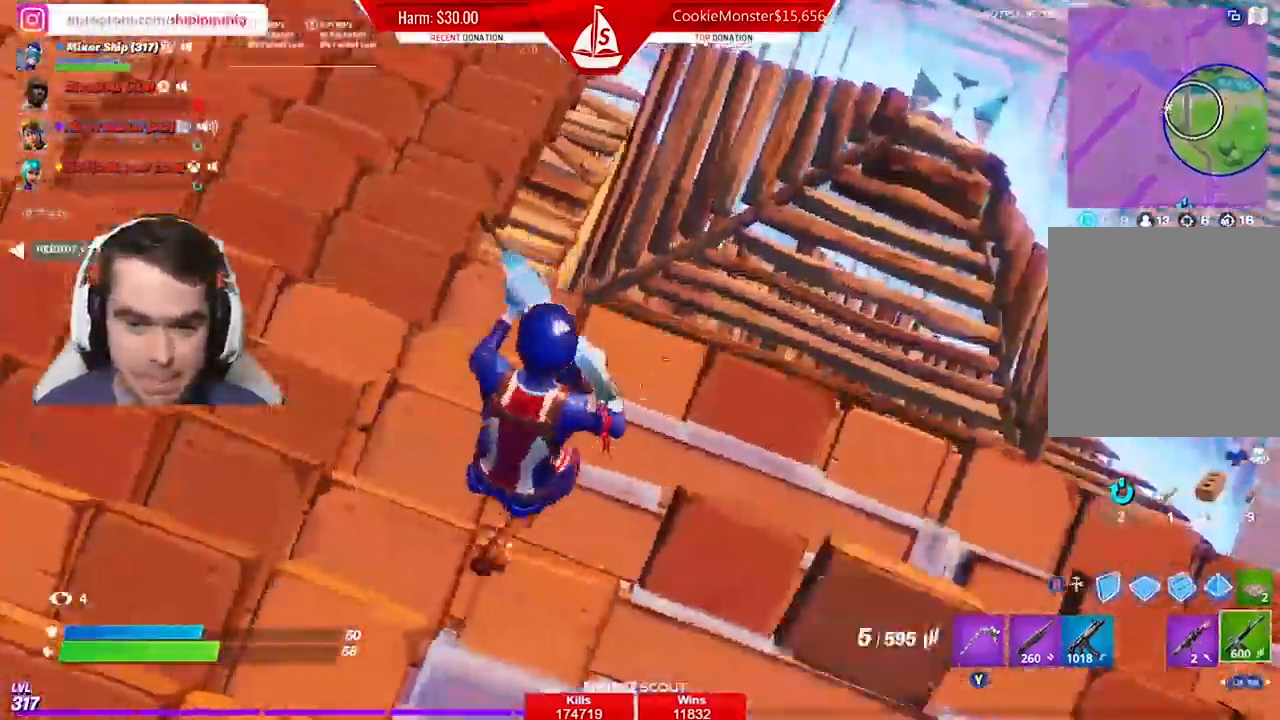
{"buttons": [], "left_stick": "down-right", "right_stick": "center", "events": [[133, "left_stick", "center"], [267, "left_stick", "down-right"], [267, "right_stick", "left"], [433, "right_stick", "center"]]}
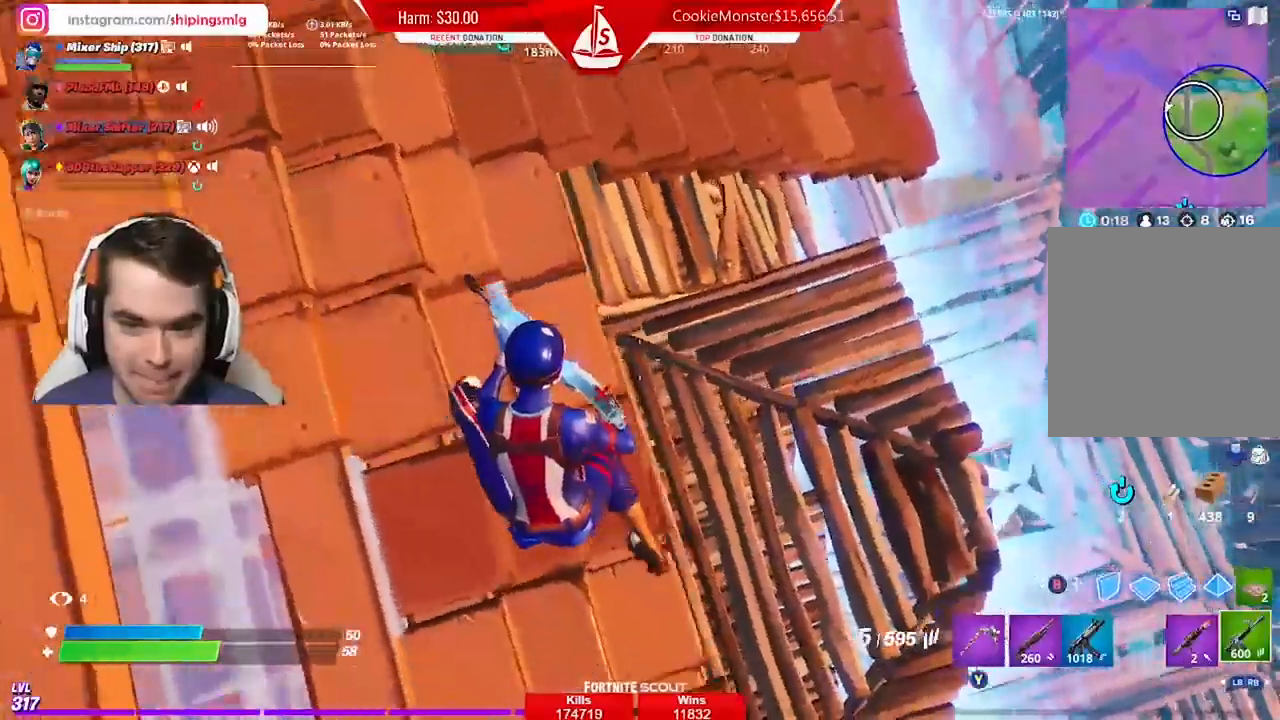
{"buttons": [], "left_stick": "center", "right_stick": "center", "events": [[200, "left_stick", "down"], [433, "left_stick", "center"]]}
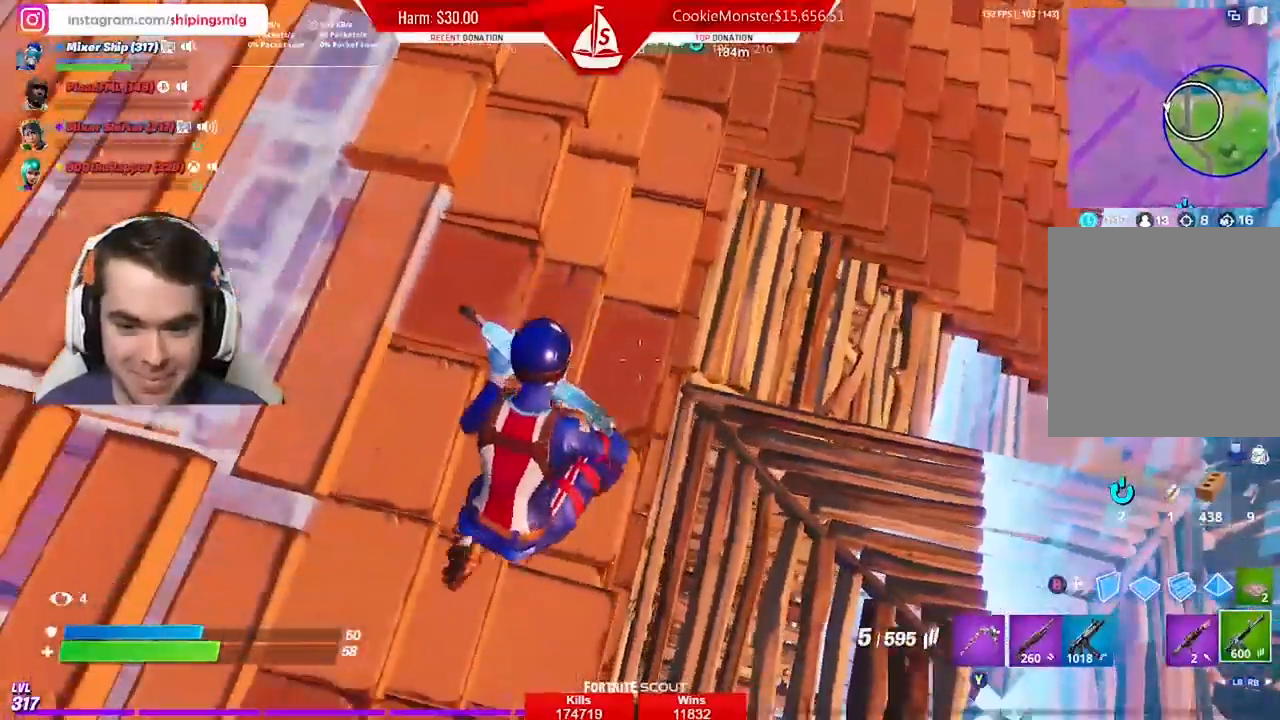
{"buttons": [], "left_stick": "down", "right_stick": "center", "events": [[100, "left_stick", "down"], [367, "left_stick", "down-left"], [500, "left_stick", "down"]]}
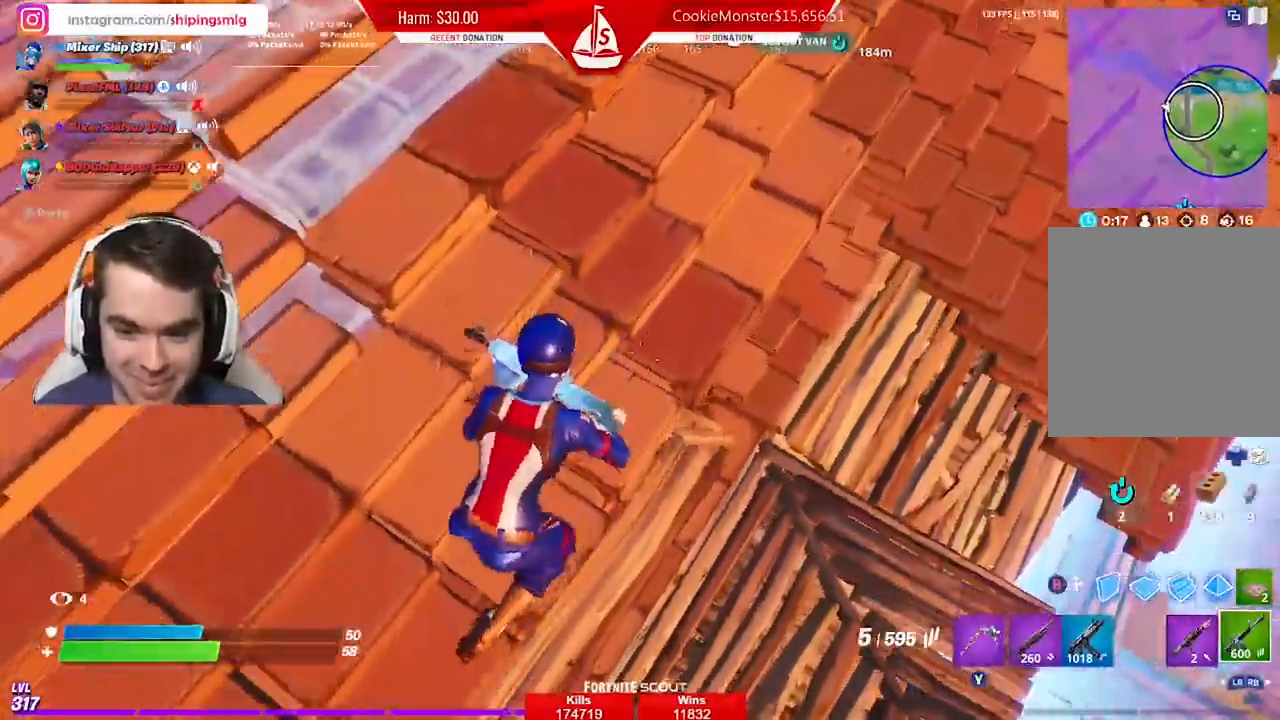
{"buttons": ["L2"], "left_stick": "center", "right_stick": "right", "events": [[133, "left_stick", "down-left"], [267, "left_stick", "down"], [367, "L2", "down"], [467, "right_stick", "right"], [500, "left_stick", "center"]]}
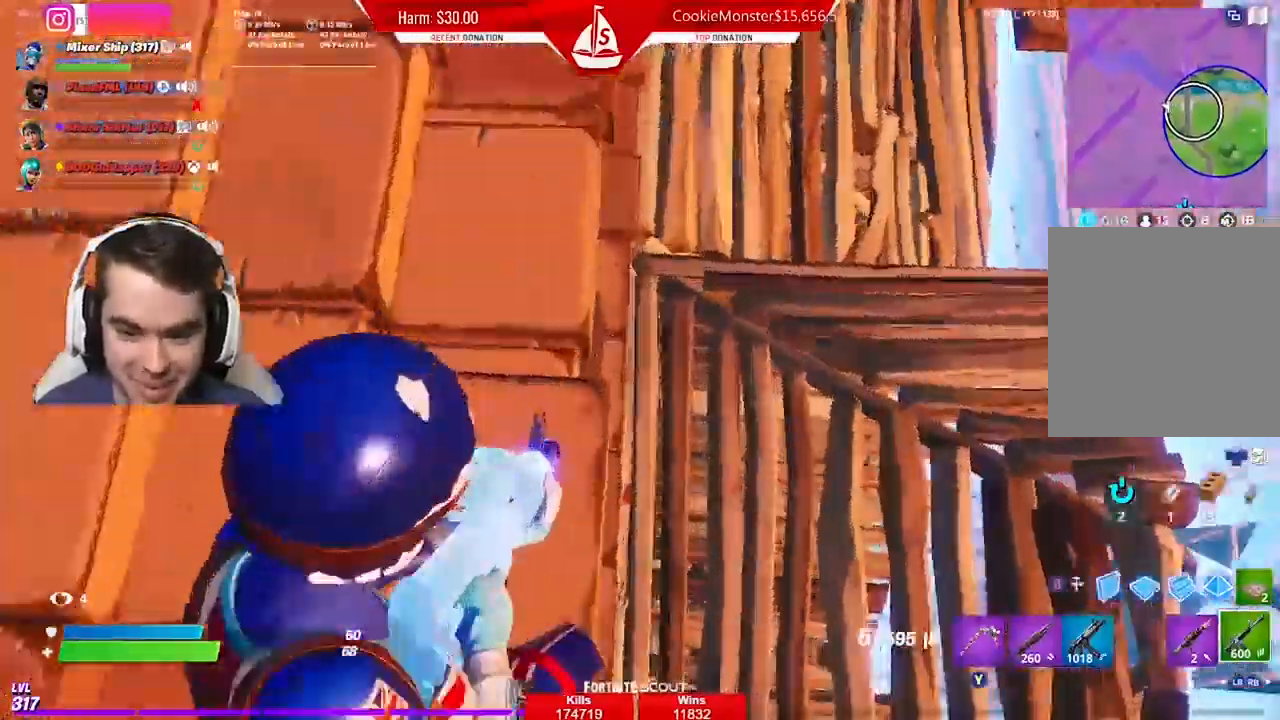
{"buttons": [], "left_stick": "left", "right_stick": "center", "events": [[67, "left_stick", "right"], [67, "right_stick", "center"], [167, "left_stick", "center"], [467, "left_stick", "left"], [500, "L2", "up"]]}
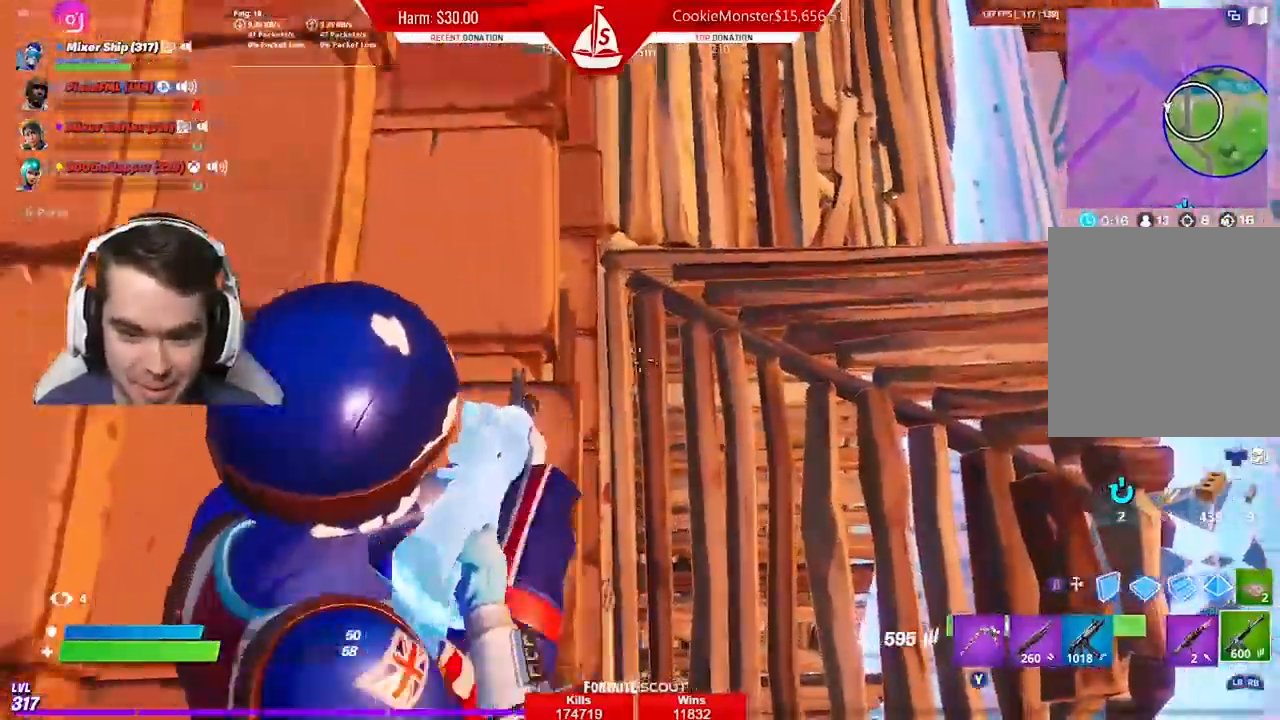
{"buttons": [], "left_stick": "left", "right_stick": "center", "events": [[33, "right_stick", "up-left"], [133, "right_stick", "center"], [200, "right_stick", "down-right"], [233, "left_stick", "right"], [267, "right_stick", "center"], [400, "left_stick", "center"], [467, "left_stick", "left"]]}
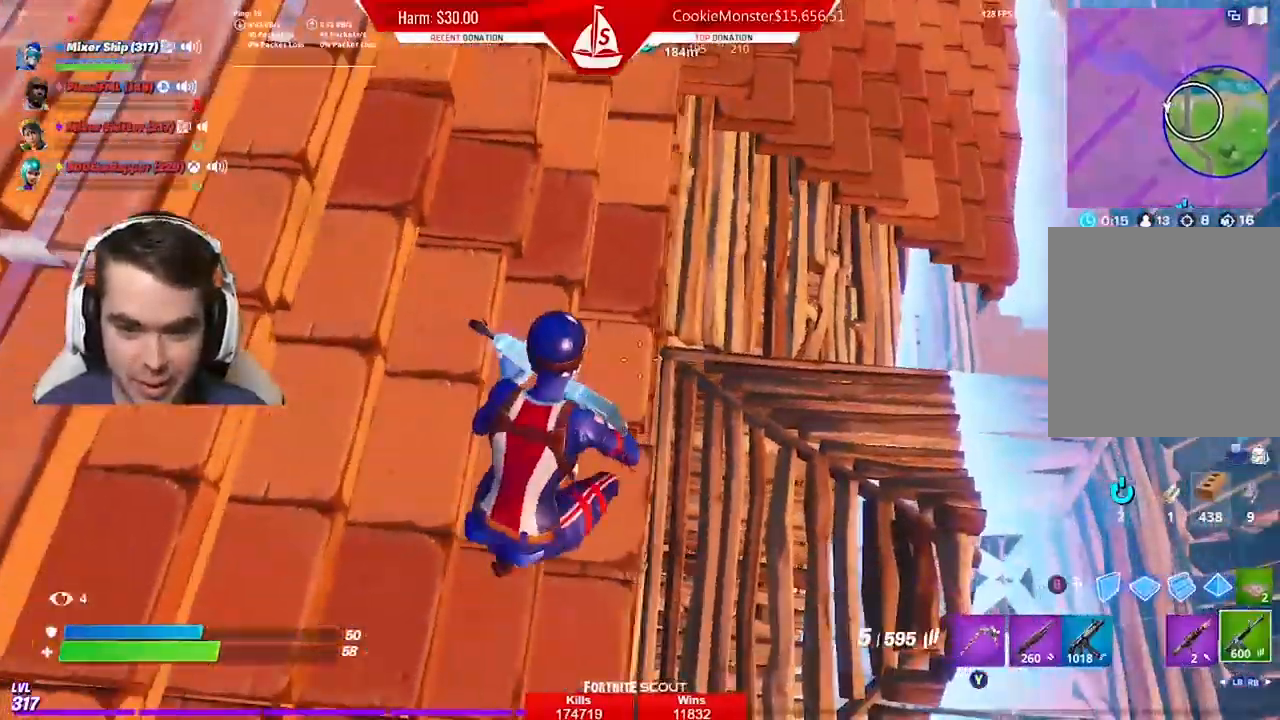
{"buttons": [], "left_stick": "right", "right_stick": "left", "events": [[133, "right_stick", "left"], [267, "left_stick", "up-left"], [300, "right_stick", "up-left"], [400, "left_stick", "up-right"], [400, "right_stick", "left"], [500, "left_stick", "right"]]}
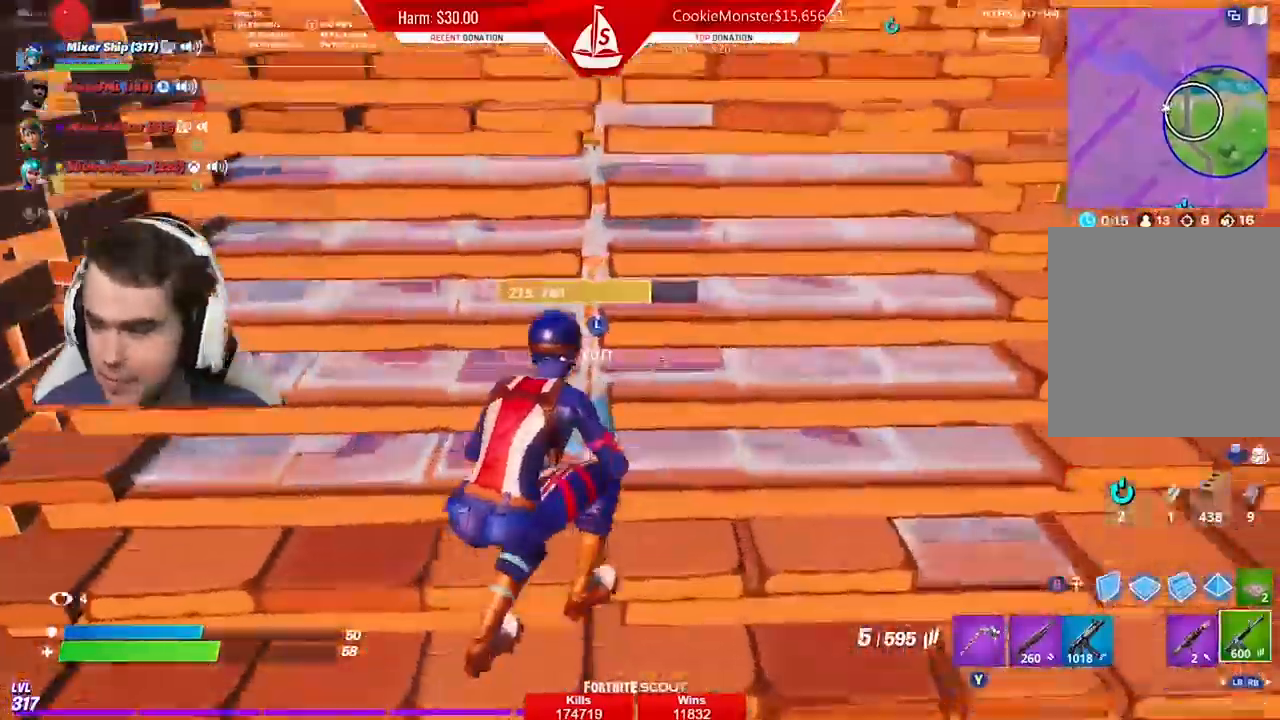
{"buttons": [], "left_stick": "left", "right_stick": "center", "events": [[133, "right_stick", "center"], [200, "left_stick", "center"], [300, "left_stick", "up-left"], [300, "right_stick", "down"], [433, "left_stick", "left"], [433, "right_stick", "center"]]}
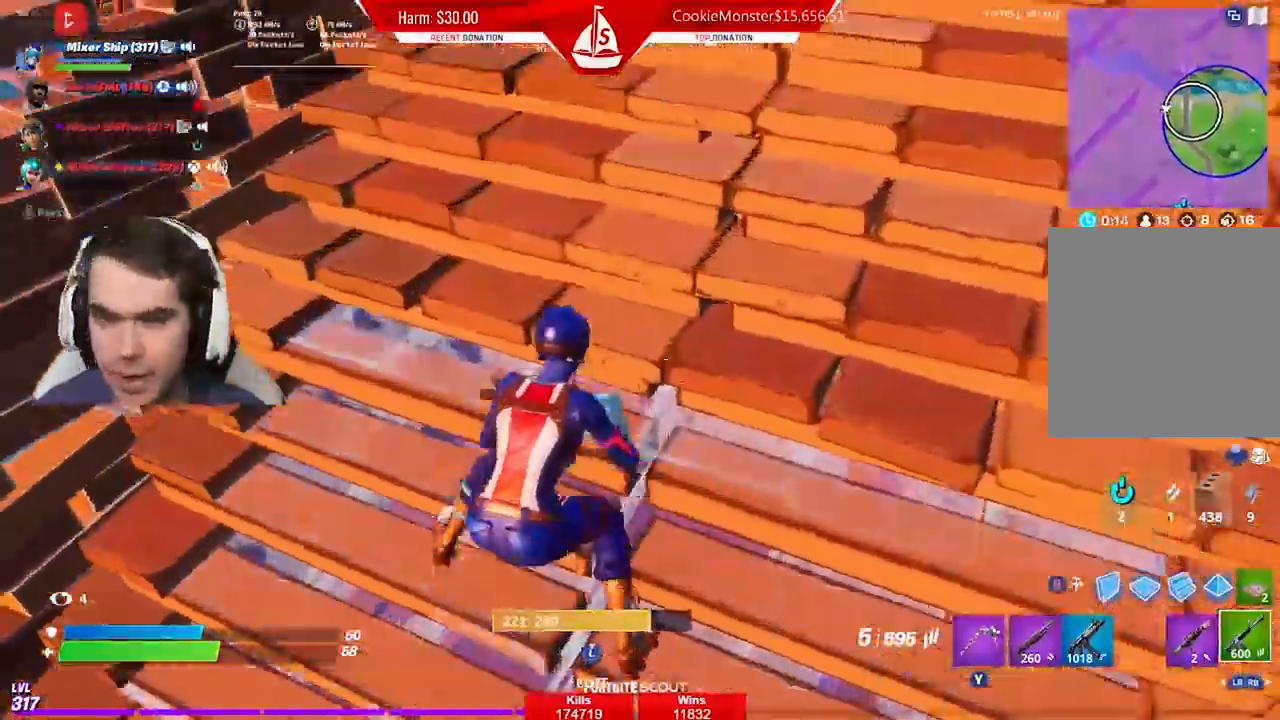
{"buttons": [], "left_stick": "left", "right_stick": "center", "events": []}